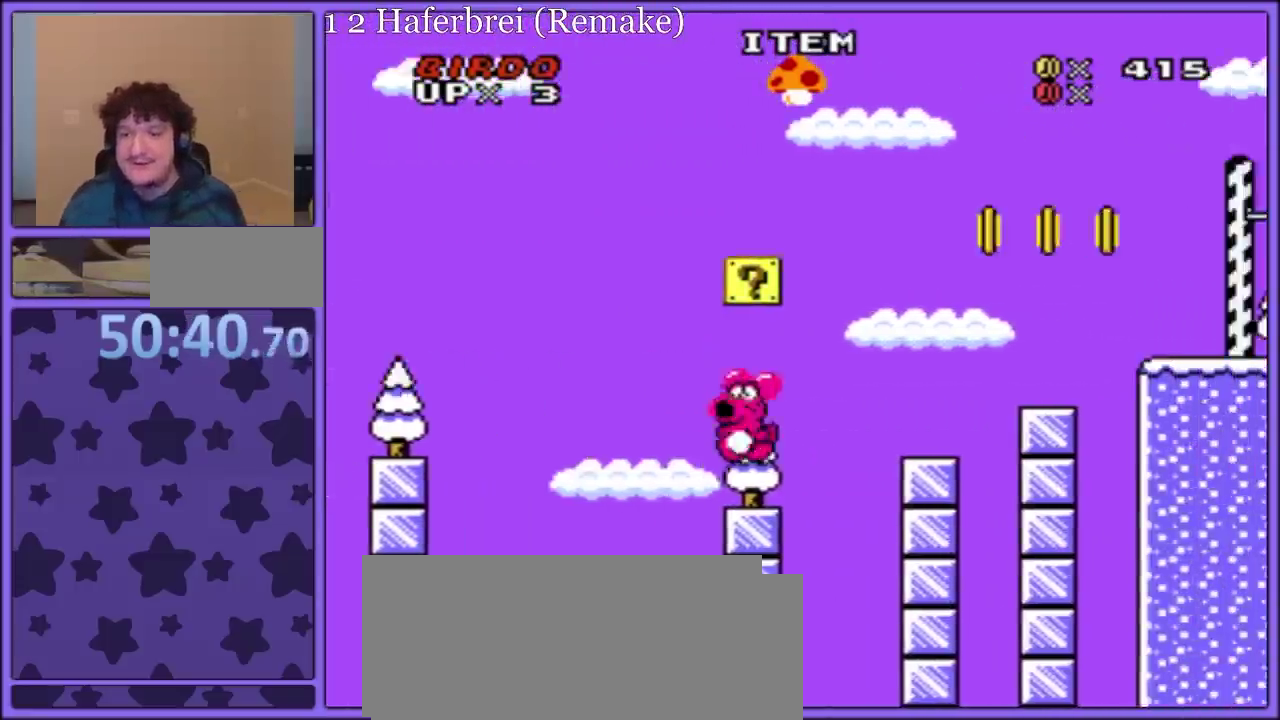
Gameplay with a controller (Nintendo layout); each line is a JSON object with the inputs held at the frame after it. "events" lists button and stick changes between this image and that frame as [ms after this image, input, new state], when the widget could be followed in between. Not read: L3 R3.
{"buttons": ["B", "Y", "DPAD_RIGHT"], "events": [[67, "DPAD_LEFT", "up"], [150, "B", "down"], [200, "DPAD_RIGHT", "down"], [317, "B", "up"], [500, "B", "down"]]}
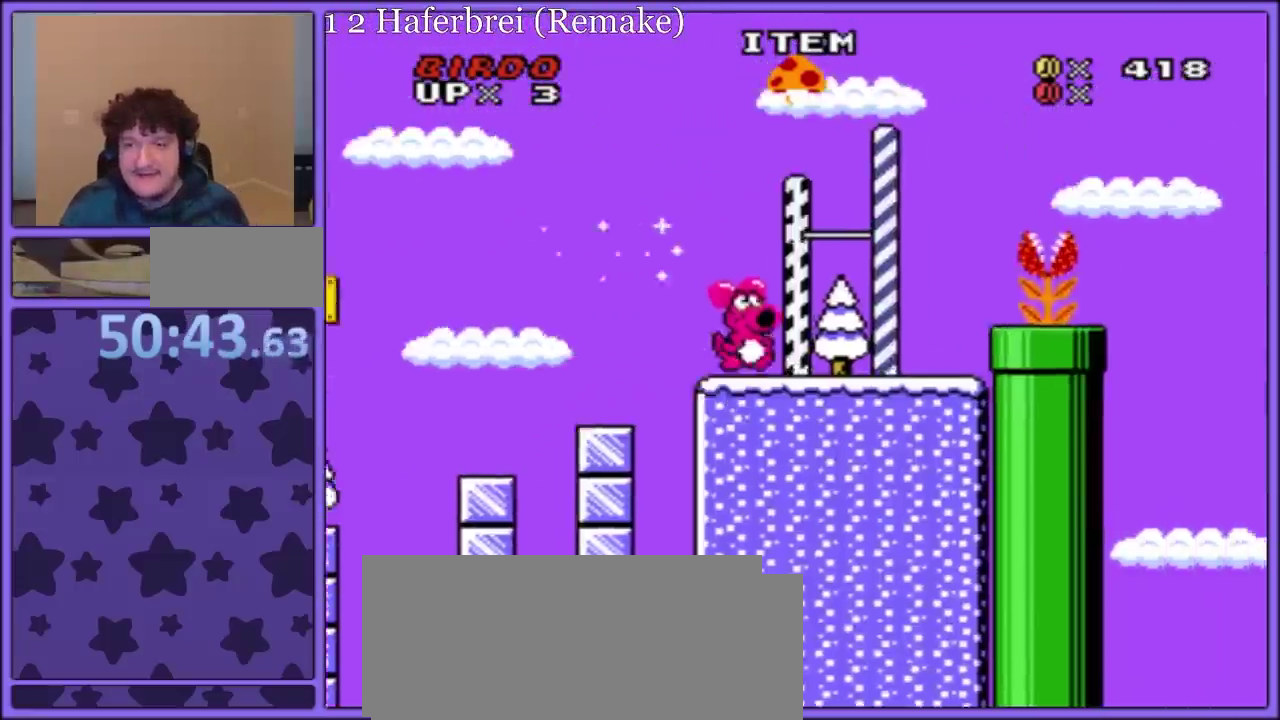
{"buttons": ["B", "Y", "DPAD_LEFT"], "events": [[133, "DPAD_RIGHT", "up"], [300, "DPAD_LEFT", "down"]]}
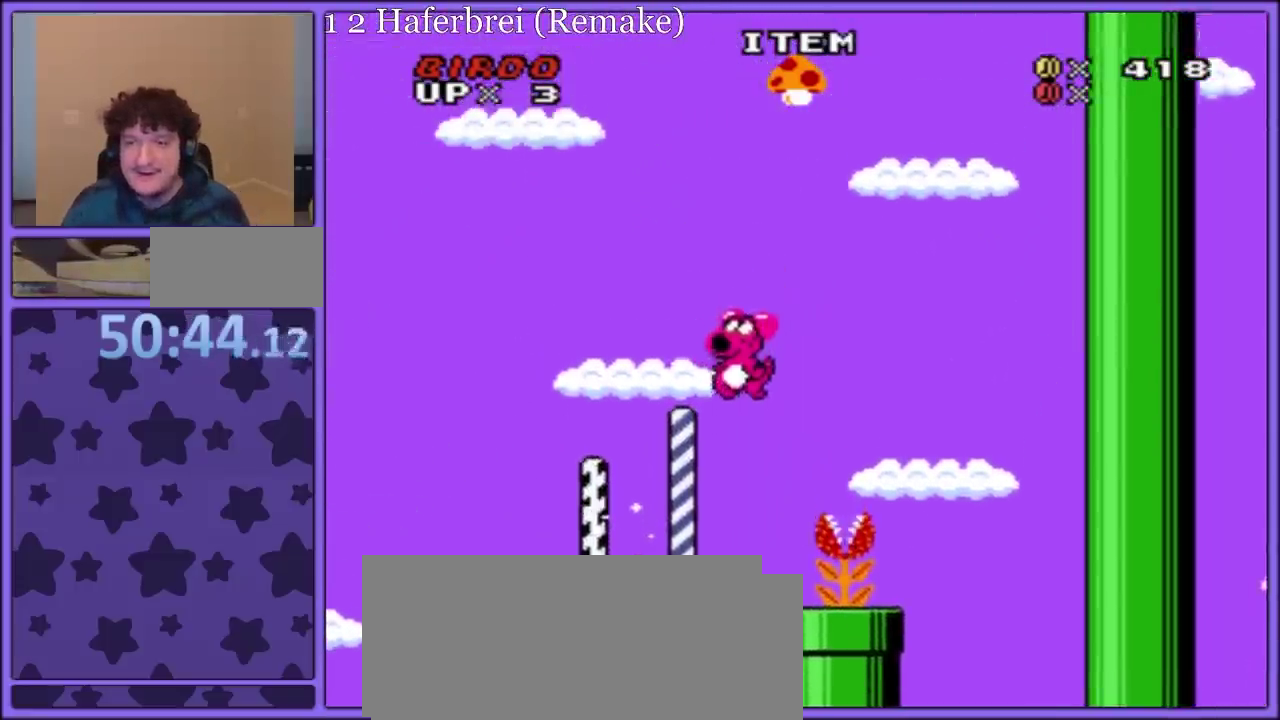
{"buttons": [], "events": [[133, "DPAD_LEFT", "up"], [200, "DPAD_RIGHT", "down"], [217, "B", "up"], [333, "DPAD_RIGHT", "up"], [500, "Y", "up"]]}
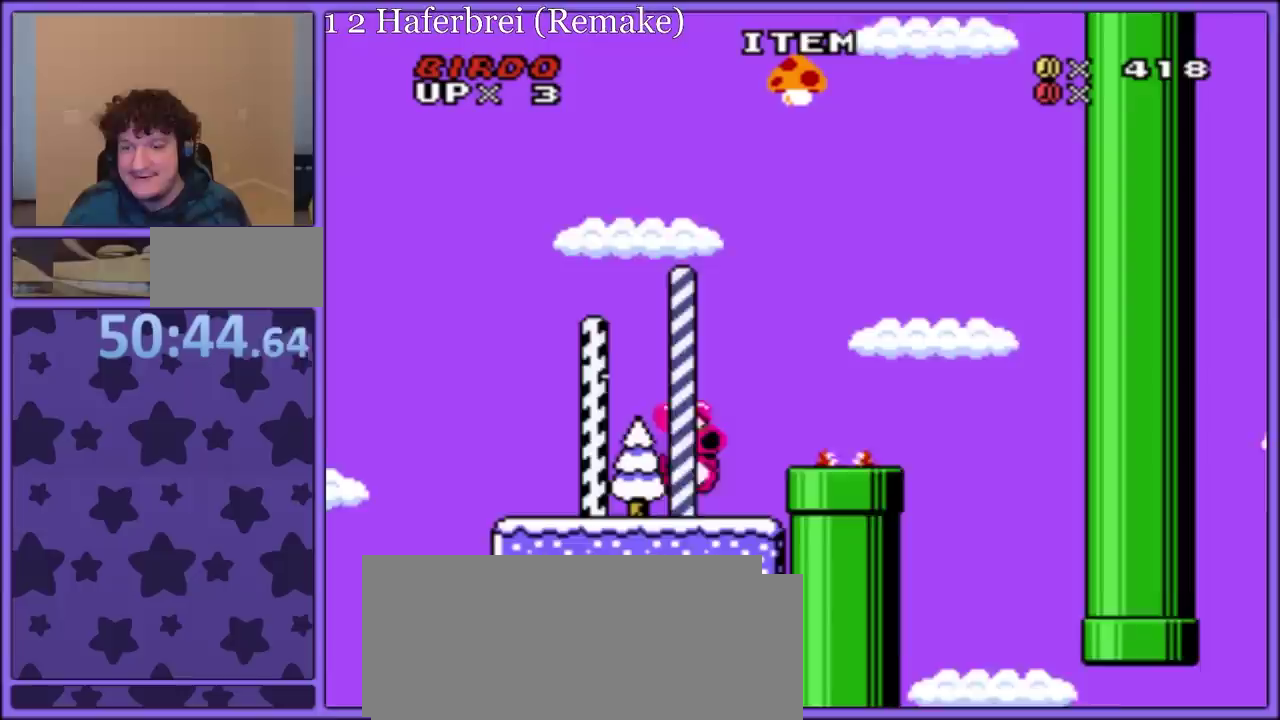
{"buttons": ["Y", "DPAD_LEFT"], "events": [[50, "Y", "down"], [83, "B", "down"], [117, "DPAD_RIGHT", "down"], [150, "B", "up"], [200, "DPAD_LEFT", "down"], [200, "DPAD_RIGHT", "up"]]}
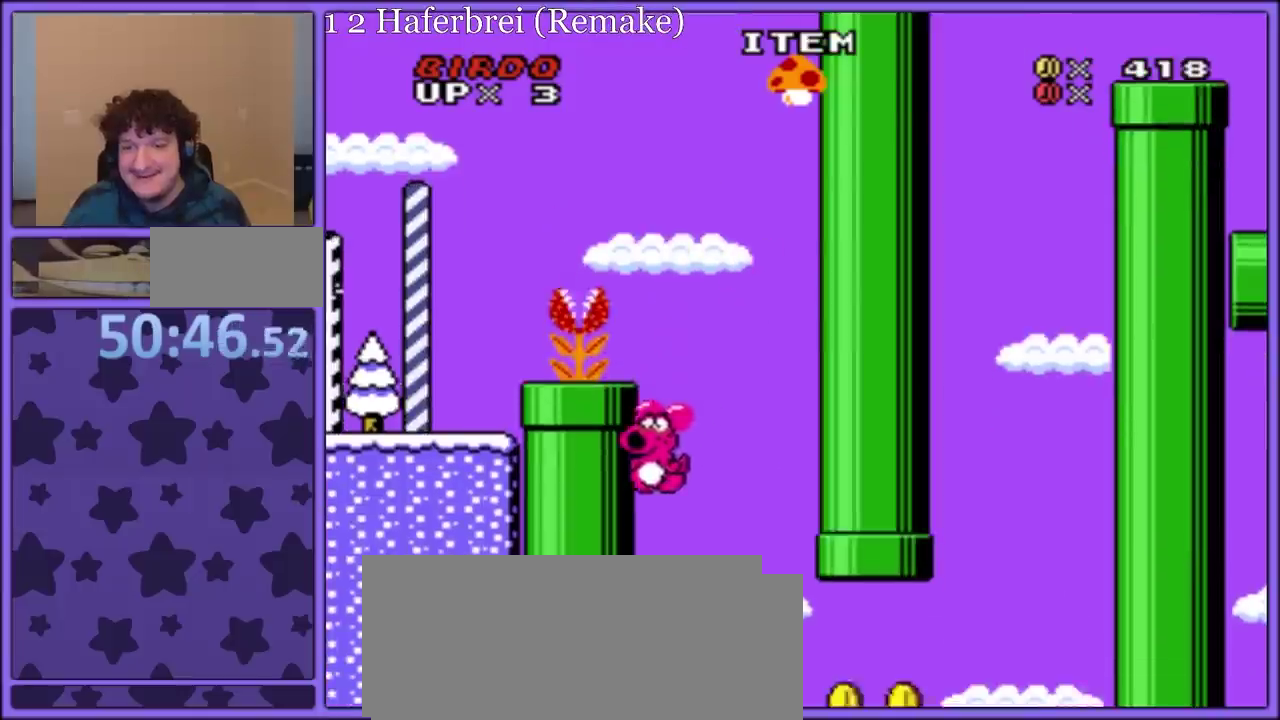
{"buttons": ["Y", "DPAD_LEFT"], "events": []}
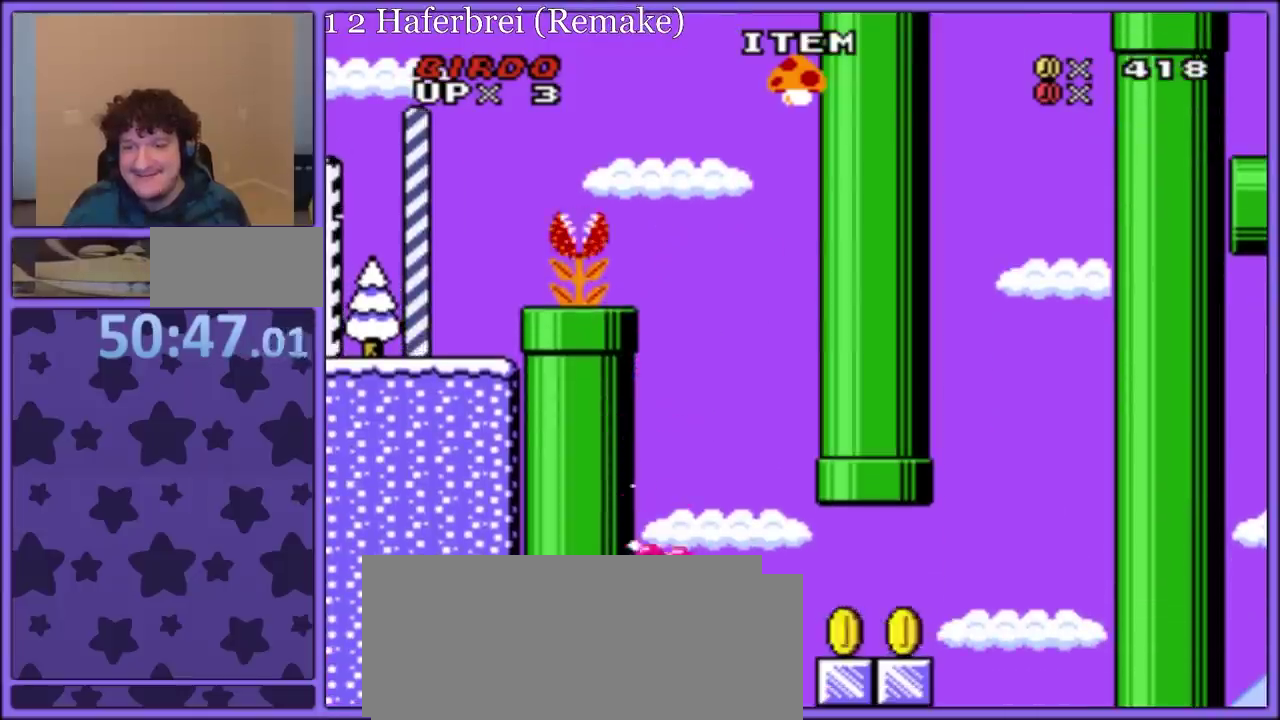
{"buttons": ["B", "Y", "DPAD_RIGHT"], "events": [[350, "B", "down"], [450, "DPAD_LEFT", "up"], [467, "DPAD_RIGHT", "down"]]}
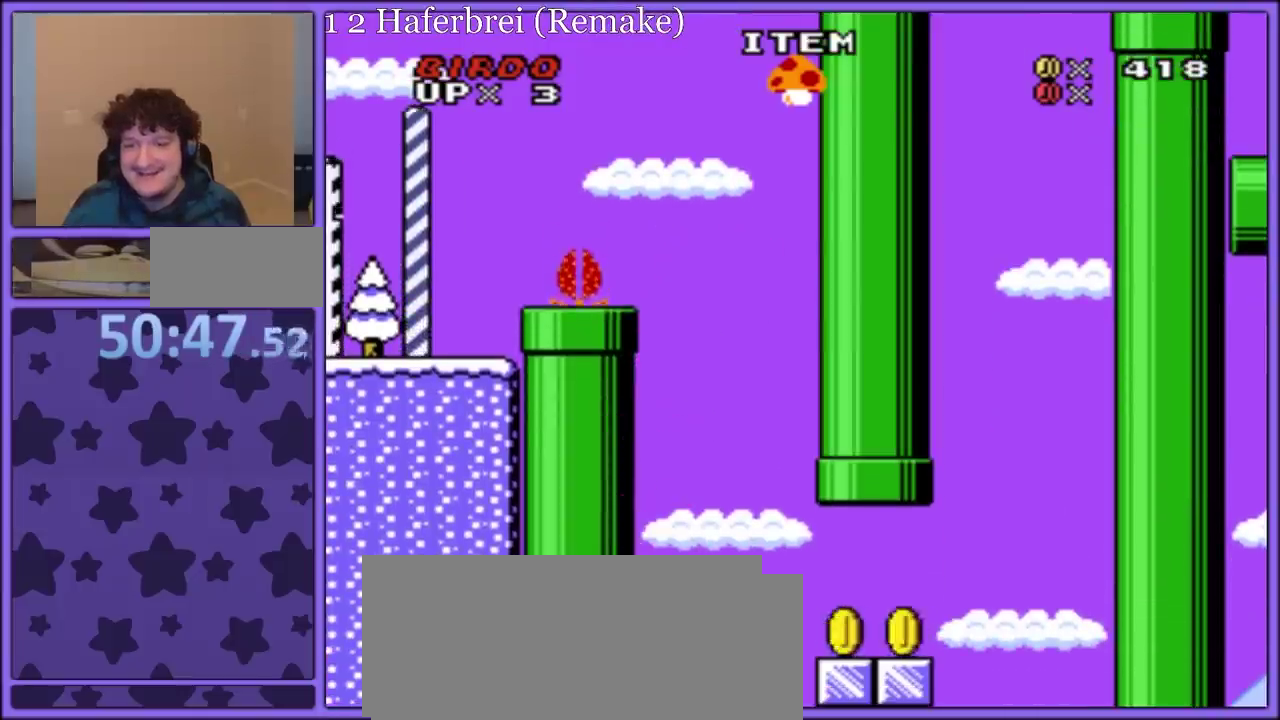
{"buttons": ["B", "Y", "DPAD_RIGHT"], "events": [[50, "B", "up"], [367, "B", "down"]]}
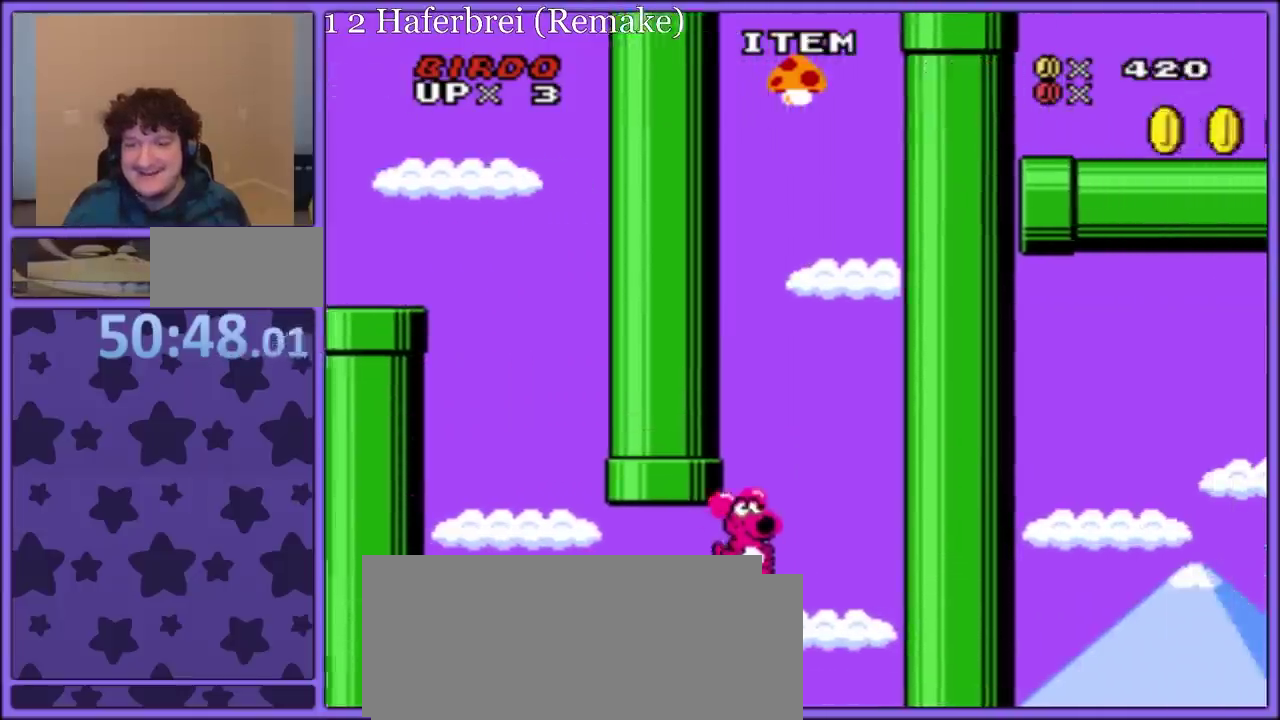
{"buttons": ["Y", "DPAD_RIGHT"], "events": [[433, "B", "up"]]}
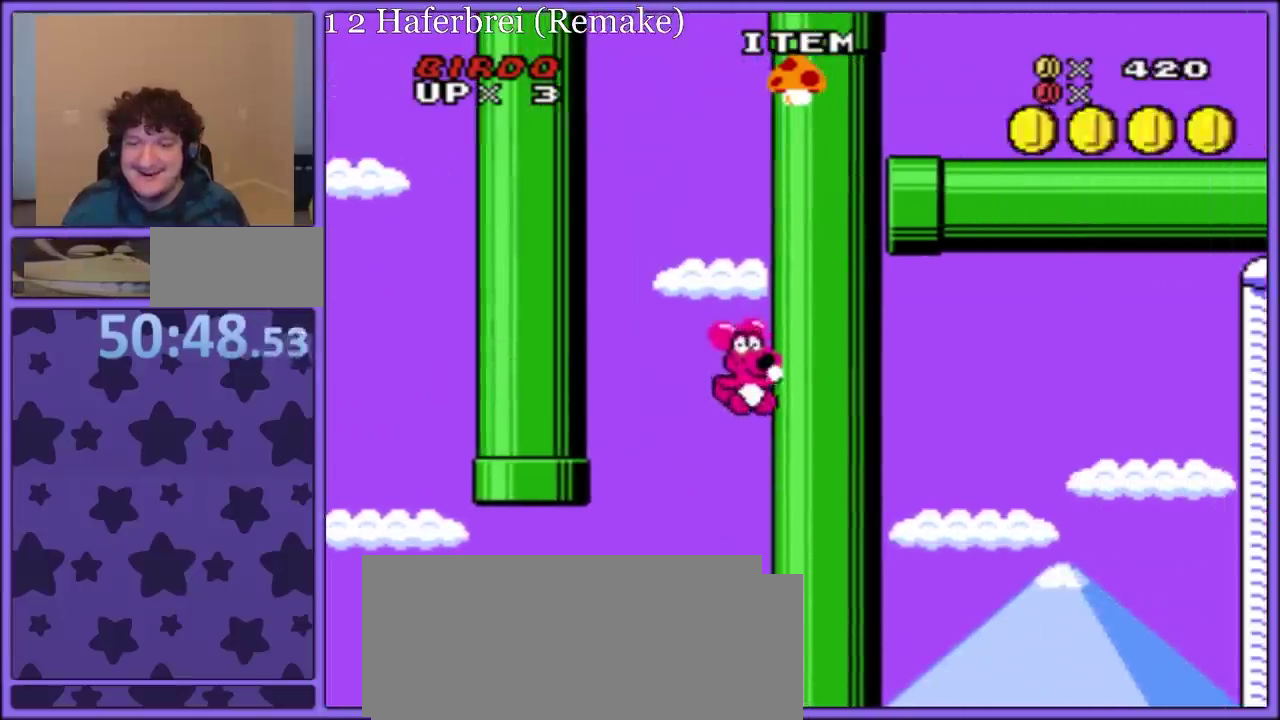
{"buttons": ["Y", "DPAD_LEFT"], "events": [[67, "B", "down"], [217, "DPAD_LEFT", "down"], [217, "DPAD_RIGHT", "up"], [283, "B", "up"]]}
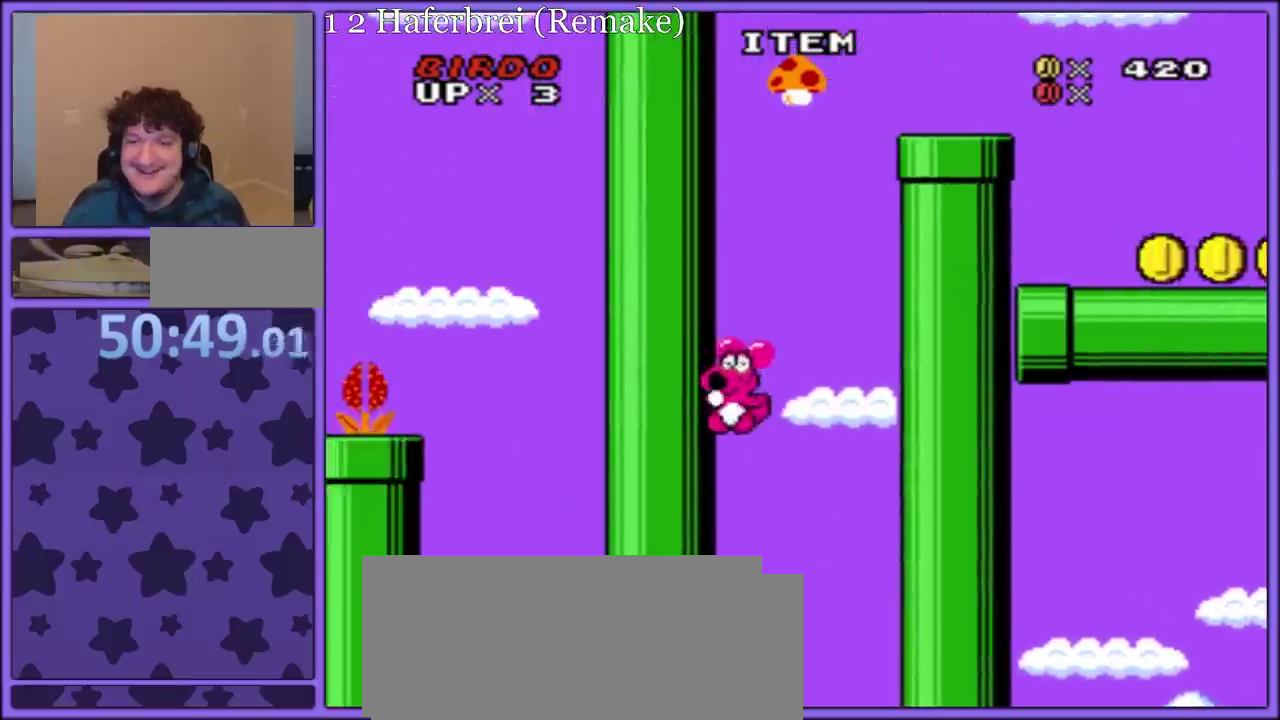
{"buttons": ["B", "Y", "DPAD_RIGHT"], "events": [[33, "B", "down"], [183, "DPAD_LEFT", "up"], [183, "DPAD_RIGHT", "down"], [250, "B", "up"], [500, "B", "down"]]}
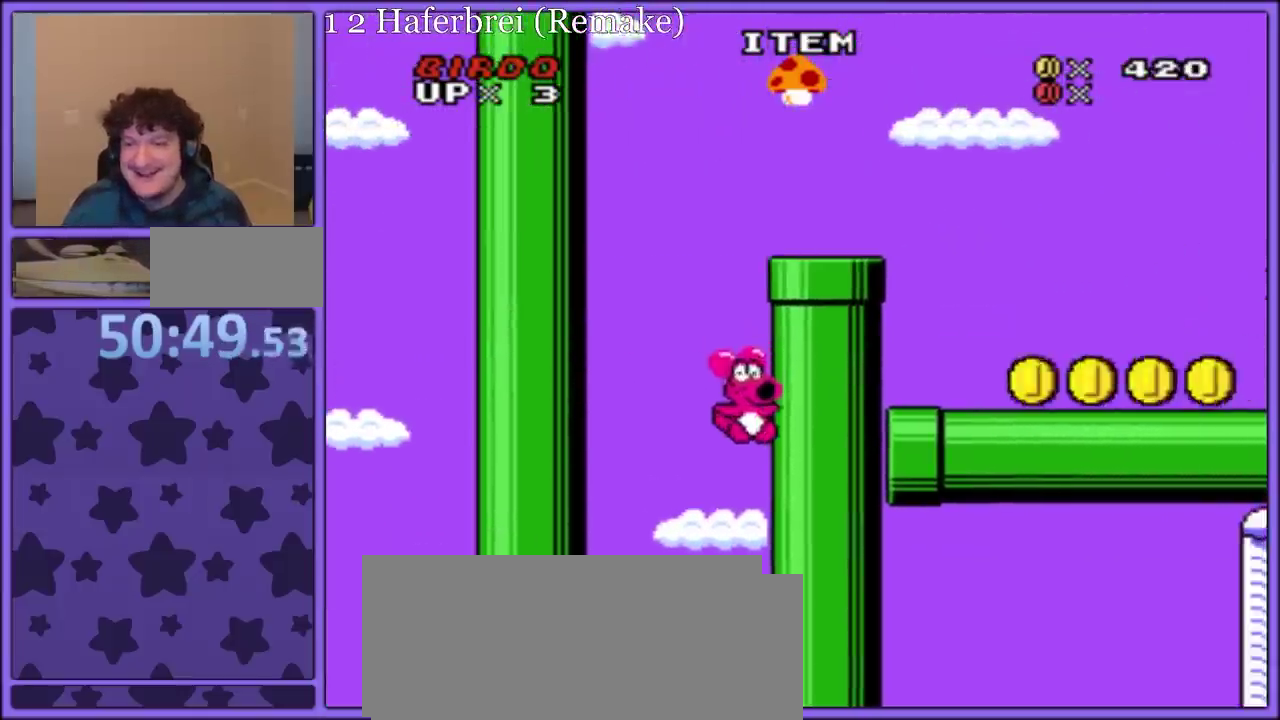
{"buttons": ["Y", "DPAD_LEFT"], "events": [[167, "DPAD_LEFT", "down"], [167, "DPAD_RIGHT", "up"], [400, "B", "up"]]}
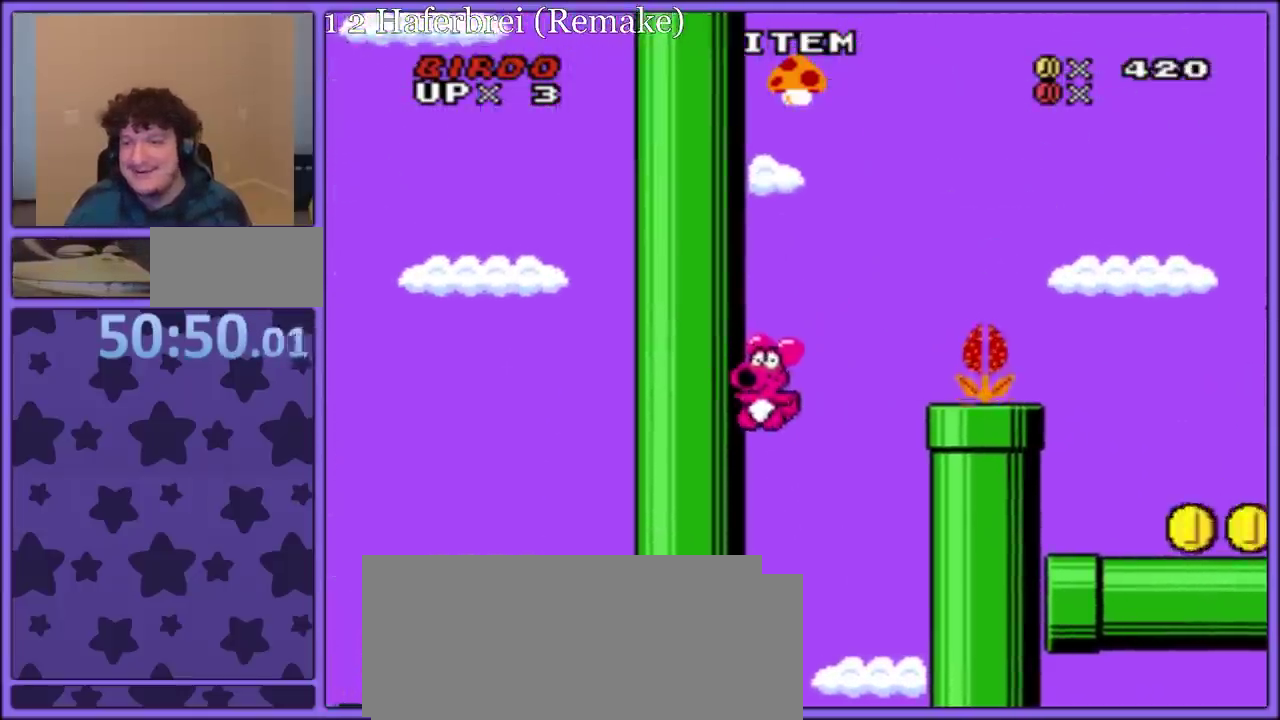
{"buttons": ["B", "Y", "DPAD_RIGHT"], "events": [[33, "B", "down"], [133, "DPAD_LEFT", "up"], [133, "DPAD_RIGHT", "down"]]}
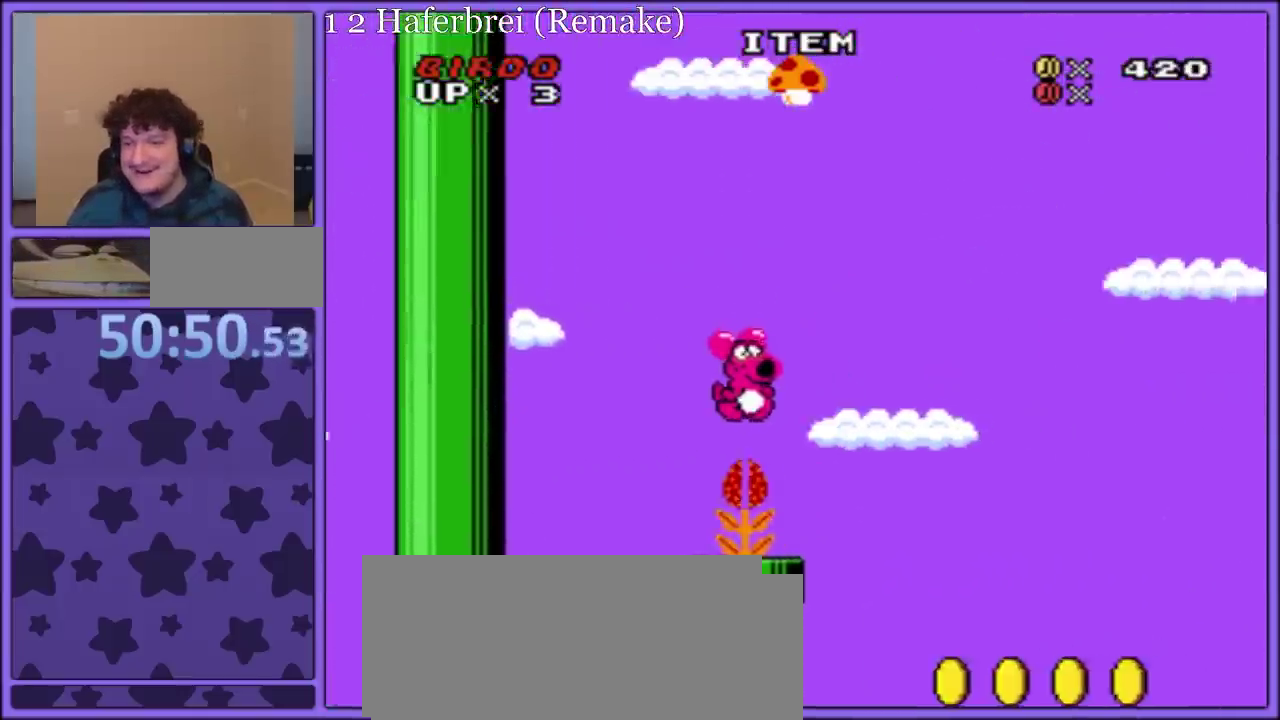
{"buttons": ["B", "Y"], "events": [[300, "B", "up"], [467, "B", "down"], [467, "DPAD_RIGHT", "up"]]}
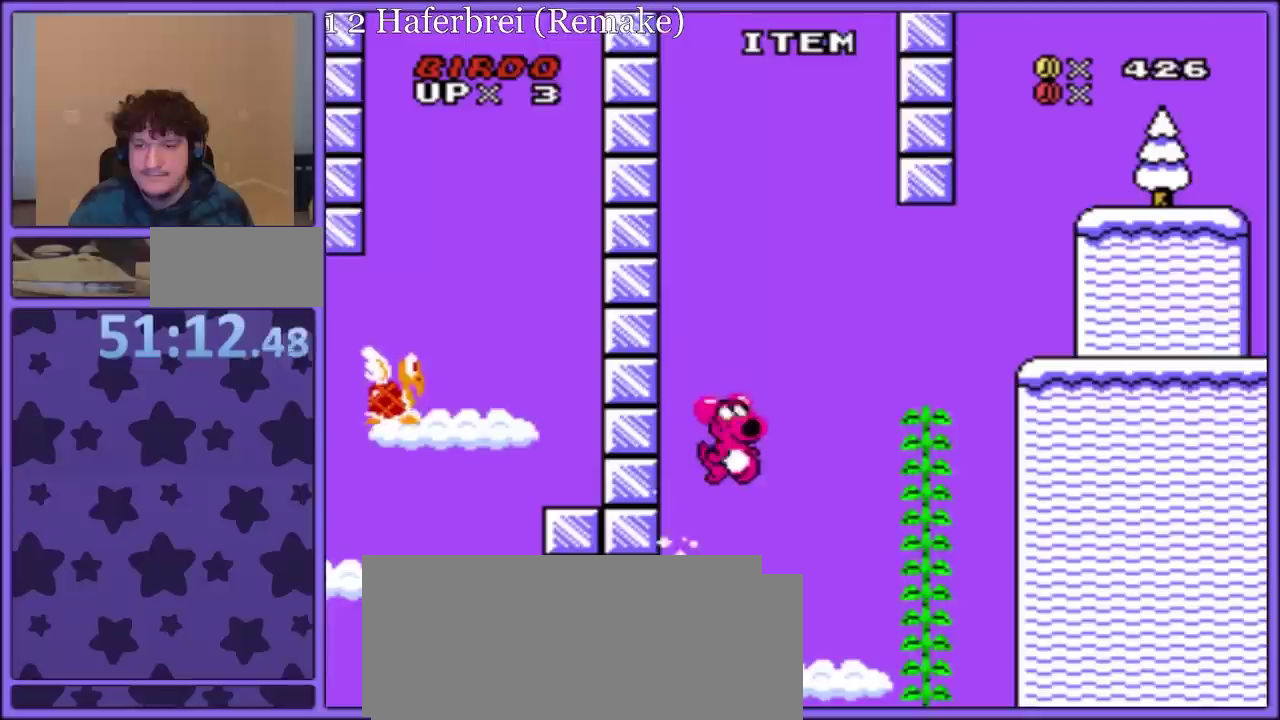
{"buttons": ["Y", "DPAD_UP"], "events": [[100, "B", "up"], [383, "DPAD_UP", "down"]]}
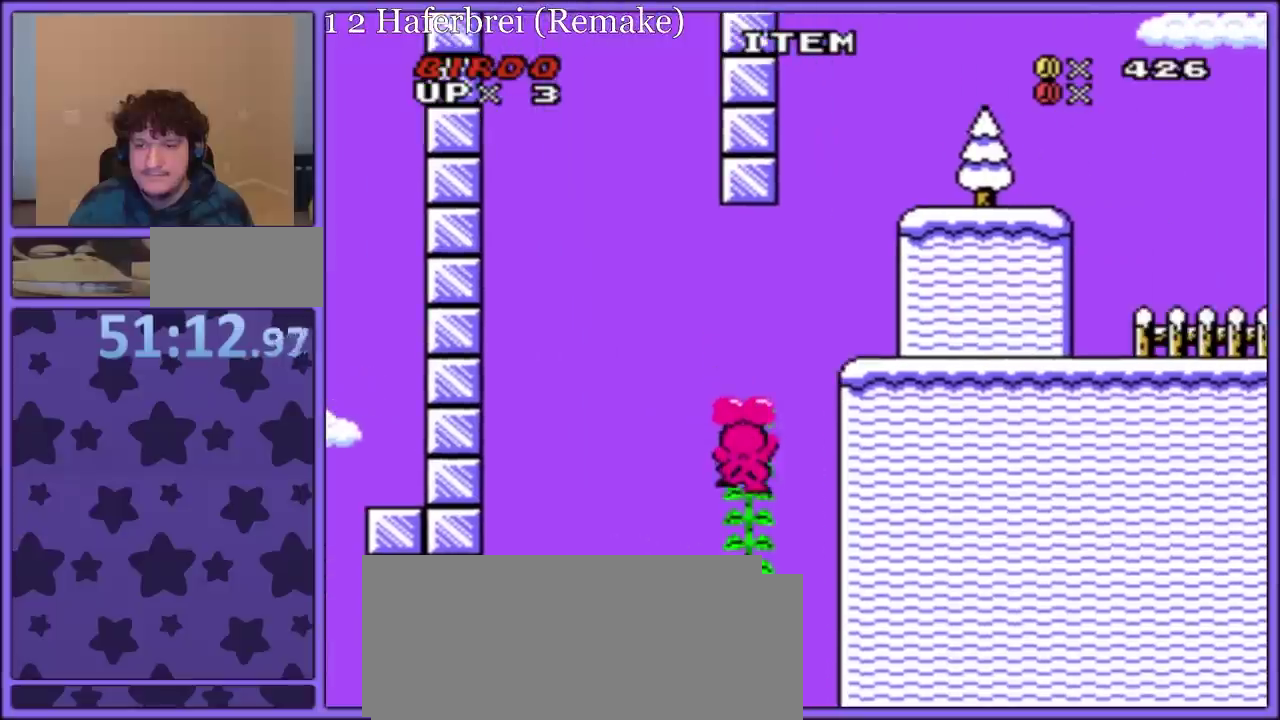
{"buttons": ["Y"], "events": [[17, "DPAD_UP", "up"], [150, "DPAD_DOWN", "down"], [250, "DPAD_DOWN", "up"], [333, "DPAD_UP", "down"], [433, "DPAD_UP", "up"]]}
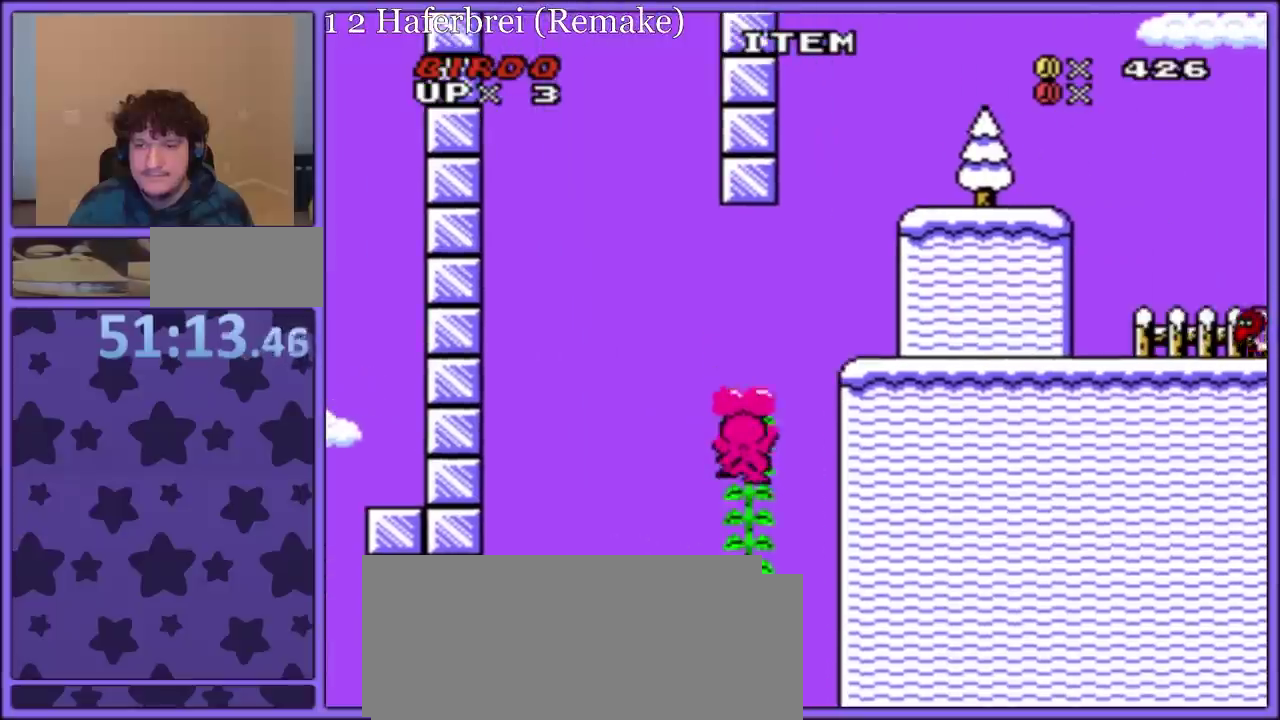
{"buttons": ["Y", "DPAD_RIGHT"], "events": [[33, "DPAD_RIGHT", "down"], [83, "B", "down"], [233, "B", "up"], [333, "B", "down"], [417, "B", "up"]]}